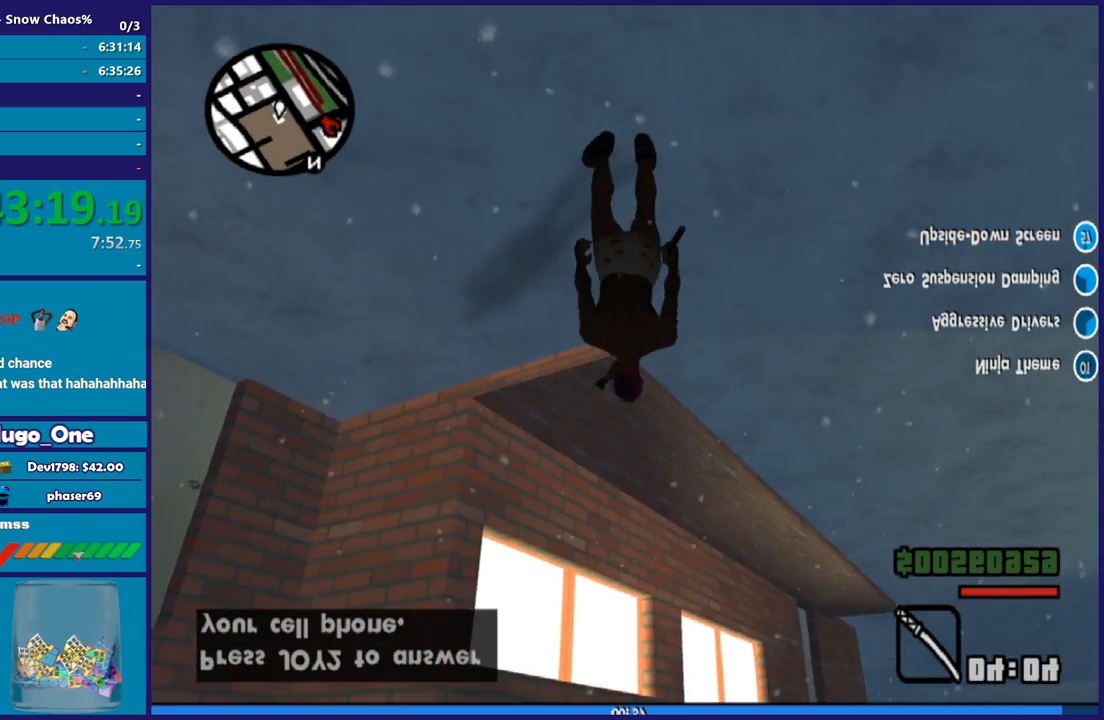
Gameplay with a controller (Xbox layout); each line is a JSON object with the inputs held at the frame after it. "events" lists button and stick changes between this image and that frame as [ms after this image, input, new state], when the widget could be followed in between.
{"buttons": ["B"], "left_stick": "center", "right_stick": "center", "events": [[134, "left_stick", "right"], [200, "right_stick", "up-right"], [367, "left_stick", "up"], [401, "right_stick", "center"], [467, "B", "down"], [467, "left_stick", "center"]]}
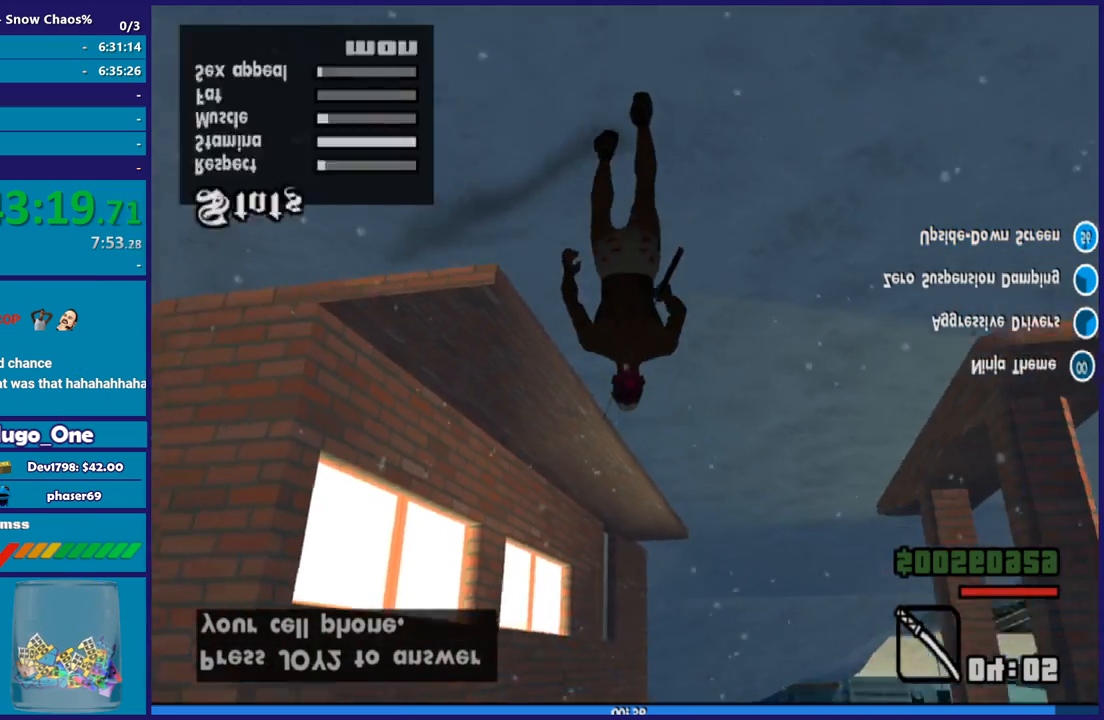
{"buttons": [], "left_stick": "center", "right_stick": "center", "events": [[100, "B", "up"], [166, "left_stick", "right"], [333, "B", "down"], [433, "B", "up"], [467, "left_stick", "center"]]}
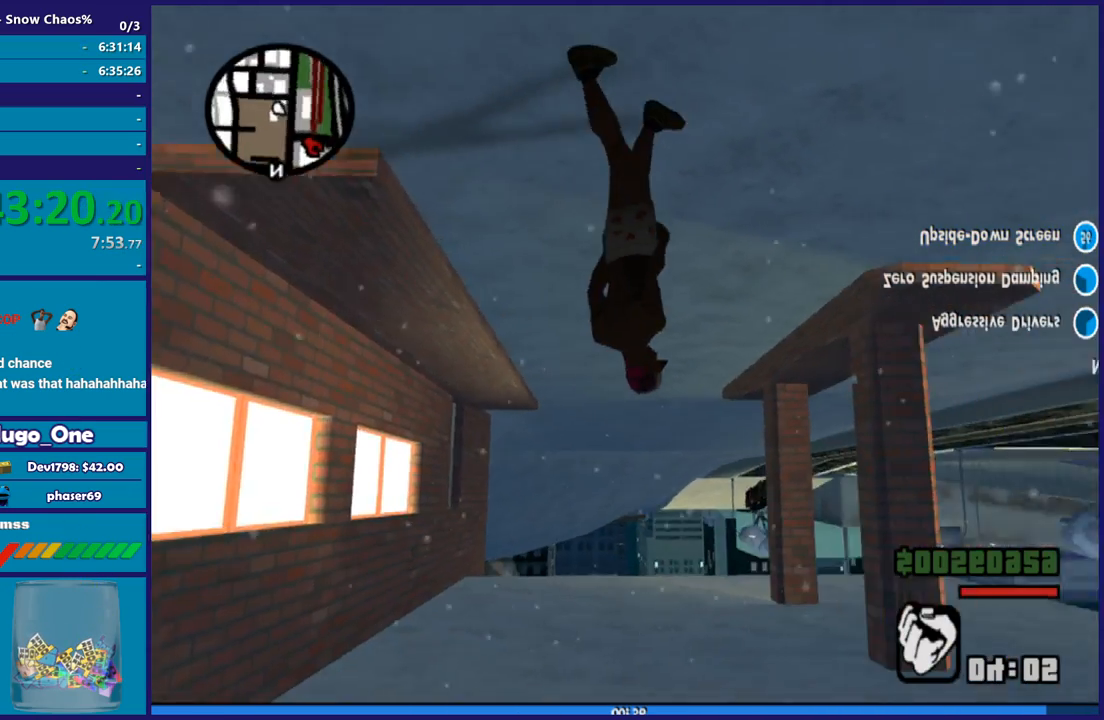
{"buttons": [], "left_stick": "down-right", "right_stick": "center", "events": [[34, "B", "down"], [67, "left_stick", "right"], [100, "B", "up"], [234, "Y", "down"], [334, "Y", "up"], [401, "left_stick", "down-right"], [434, "Y", "down"], [501, "Y", "up"]]}
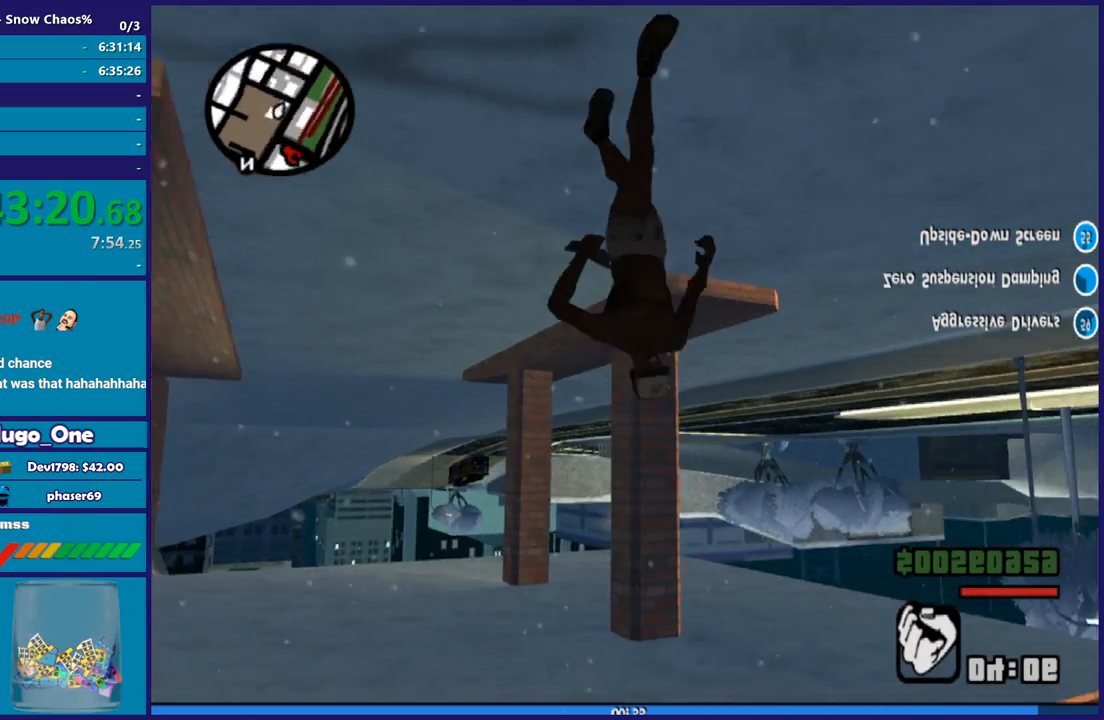
{"buttons": ["Y"], "left_stick": "center", "right_stick": "center", "events": [[66, "left_stick", "down"], [100, "Y", "down"], [200, "Y", "up"], [267, "Y", "down"], [267, "left_stick", "center"], [400, "Y", "up"], [467, "Y", "down"]]}
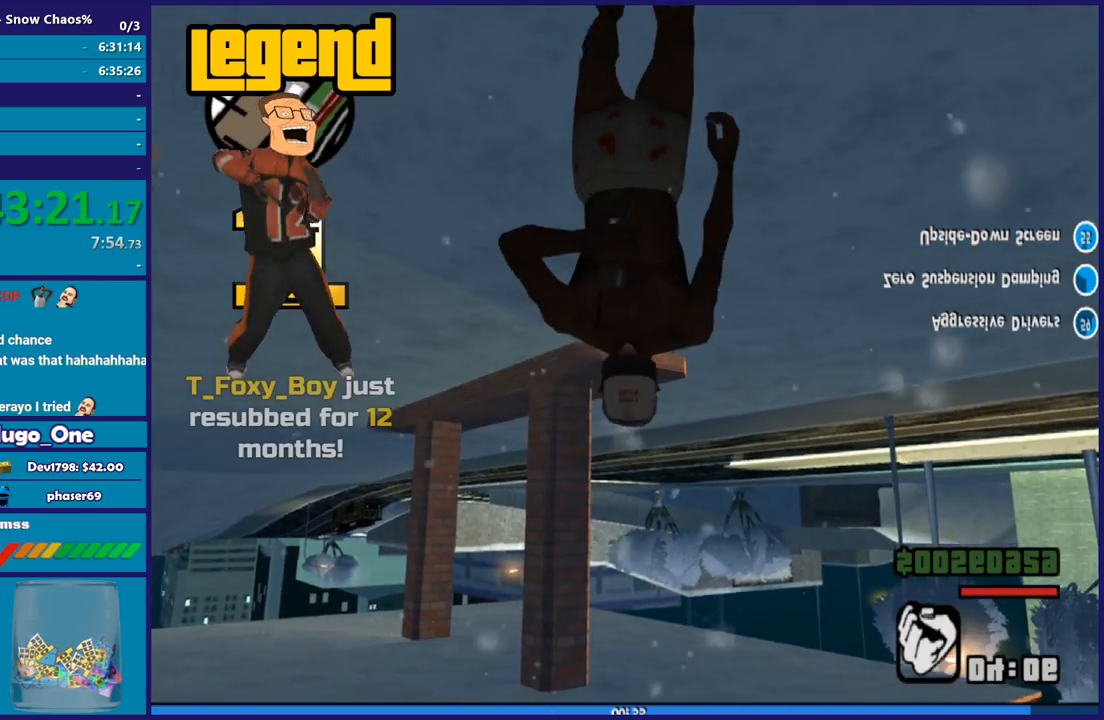
{"buttons": [], "left_stick": "right", "right_stick": "center", "events": [[100, "Y", "up"], [167, "Y", "down"], [300, "Y", "up"], [367, "Y", "down"], [401, "left_stick", "right"], [501, "Y", "up"]]}
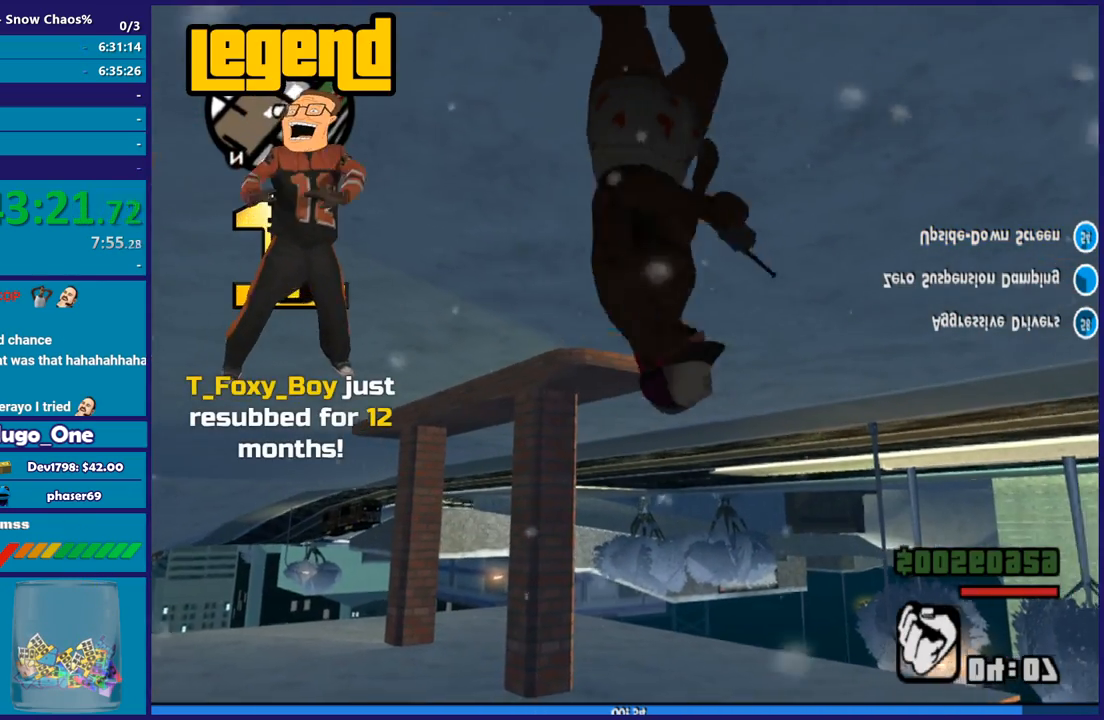
{"buttons": ["Y"], "left_stick": "center", "right_stick": "center", "events": [[33, "left_stick", "center"], [66, "Y", "down"], [166, "Y", "up"], [267, "Y", "down"], [400, "Y", "up"], [467, "Y", "down"]]}
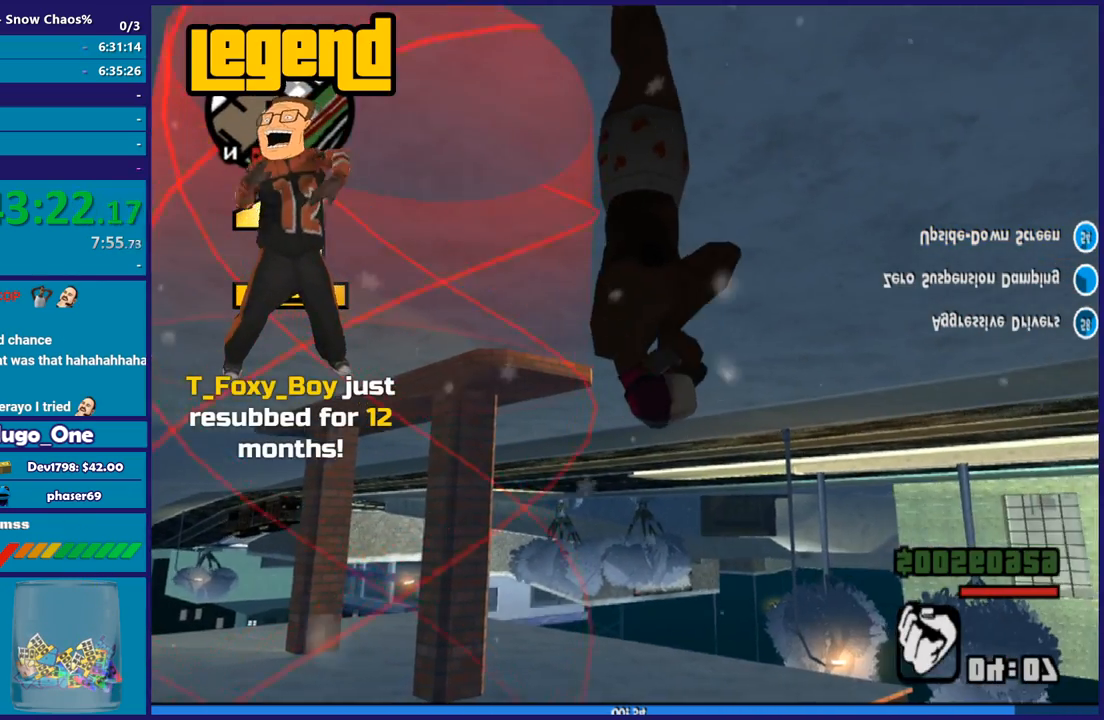
{"buttons": [], "left_stick": "left", "right_stick": "down-left", "events": [[100, "Y", "up"], [167, "Y", "down"], [300, "Y", "up"], [300, "left_stick", "left"], [501, "right_stick", "down-left"]]}
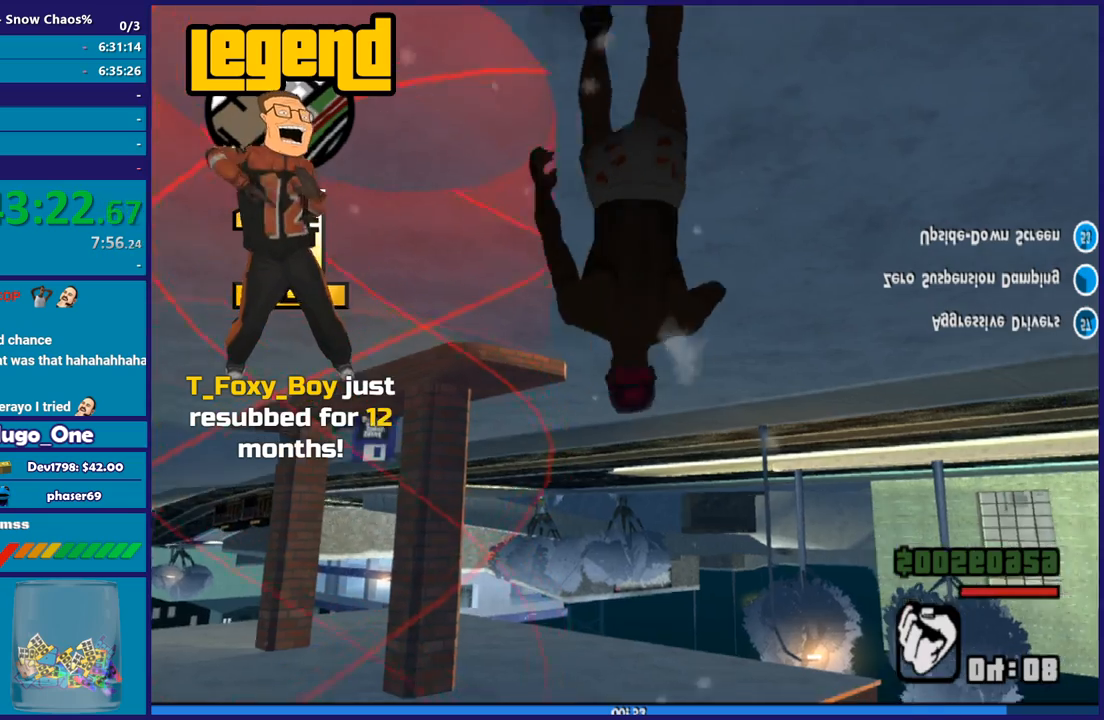
{"buttons": [], "left_stick": "center", "right_stick": "center", "events": [[233, "right_stick", "center"], [300, "left_stick", "center"]]}
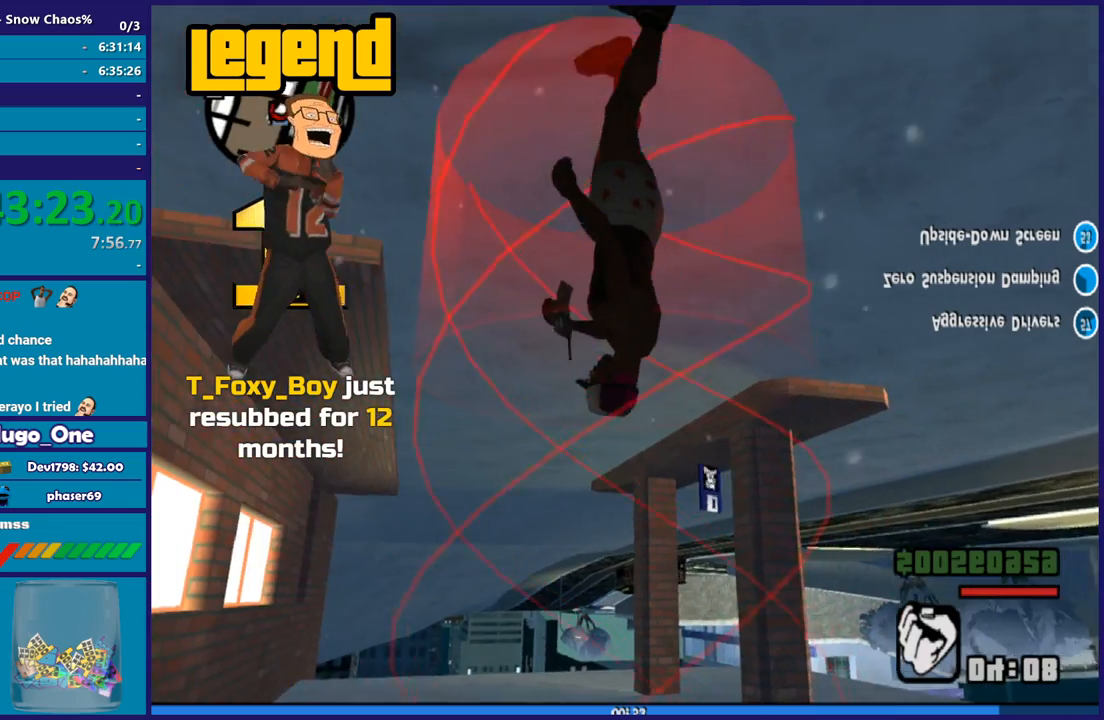
{"buttons": [], "left_stick": "center", "right_stick": "center", "events": [[134, "left_stick", "right"], [267, "left_stick", "up"], [267, "right_stick", "down"], [401, "left_stick", "center"], [467, "right_stick", "center"]]}
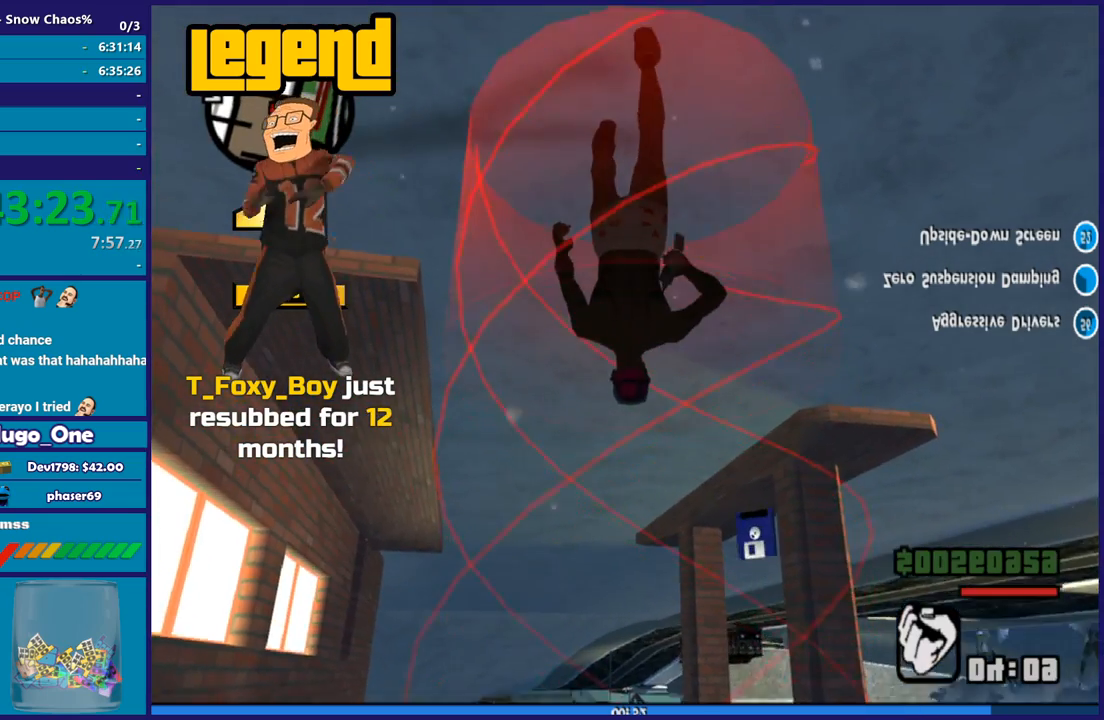
{"buttons": ["A"], "left_stick": "center", "right_stick": "center", "events": [[66, "A", "down"], [200, "A", "up"], [300, "A", "down"], [400, "A", "up"], [500, "A", "down"]]}
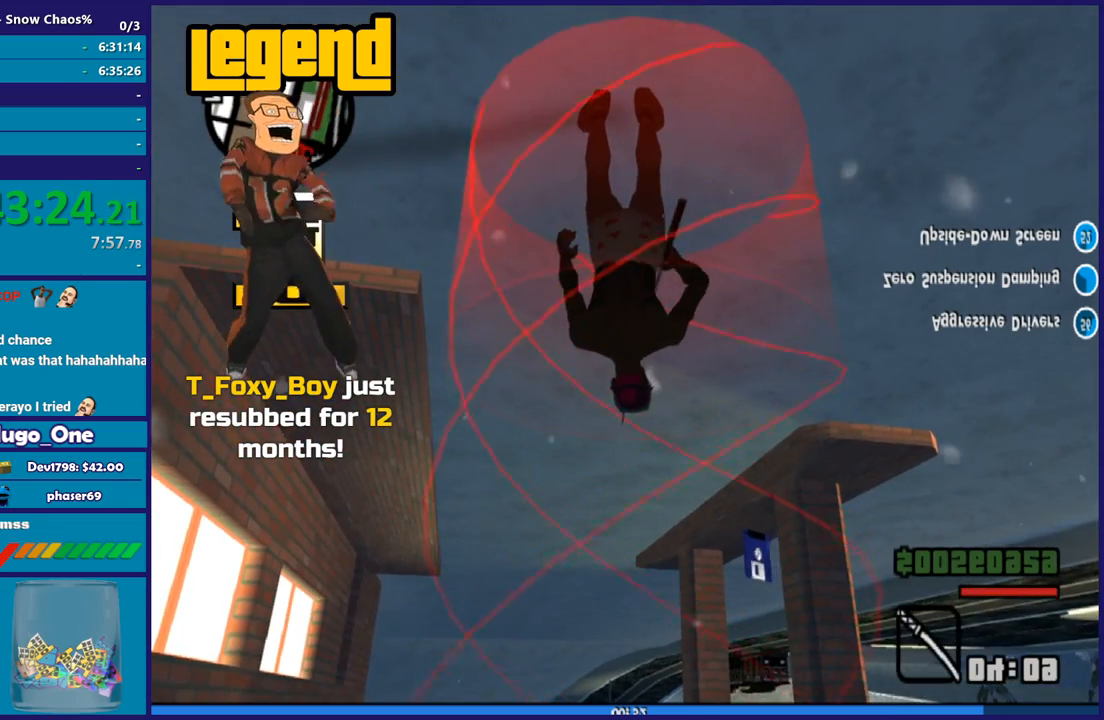
{"buttons": [], "left_stick": "center", "right_stick": "center", "events": [[100, "A", "up"], [134, "left_stick", "up"], [200, "A", "down"], [300, "A", "up"], [300, "left_stick", "center"], [401, "A", "down"], [501, "A", "up"]]}
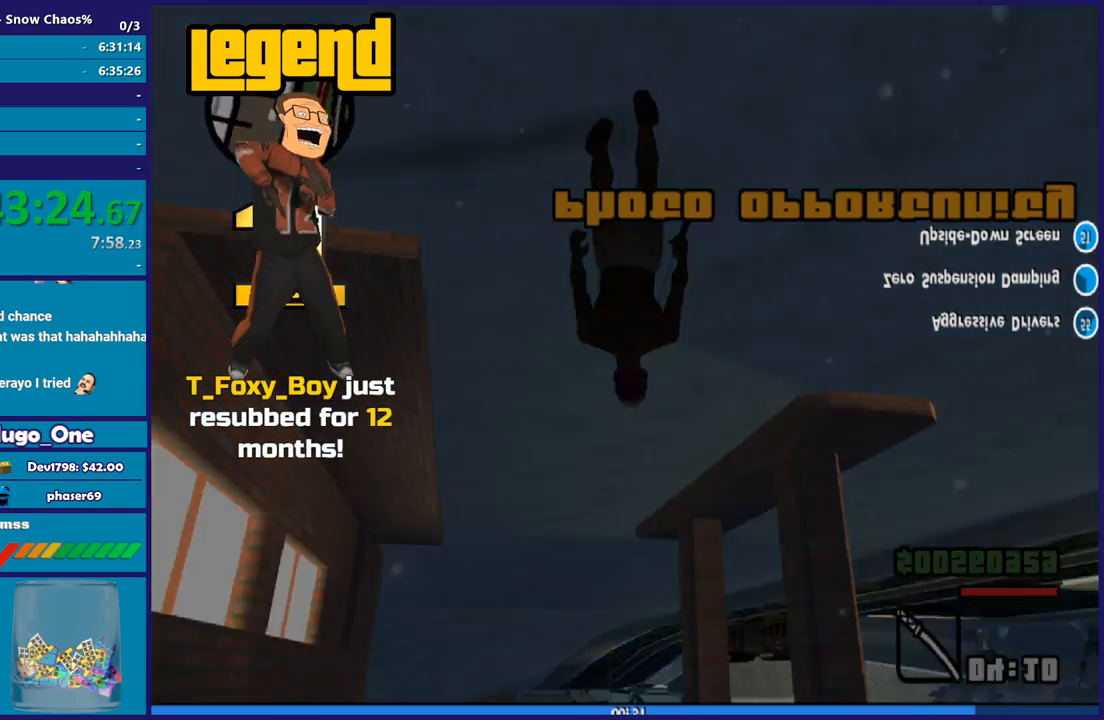
{"buttons": ["A"], "left_stick": "center", "right_stick": "center", "events": [[100, "A", "down"], [200, "A", "up"], [300, "A", "down"], [400, "A", "up"], [500, "A", "down"]]}
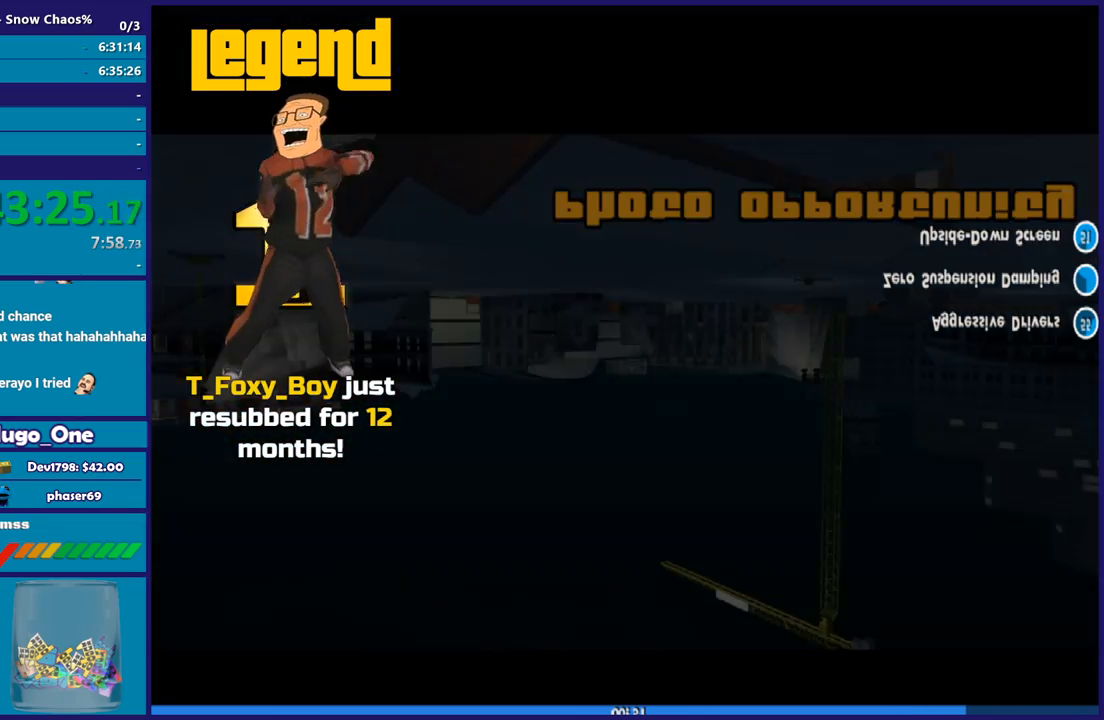
{"buttons": [], "left_stick": "center", "right_stick": "center", "events": [[100, "A", "up"], [167, "A", "down"], [300, "A", "up"], [367, "A", "down"], [501, "A", "up"]]}
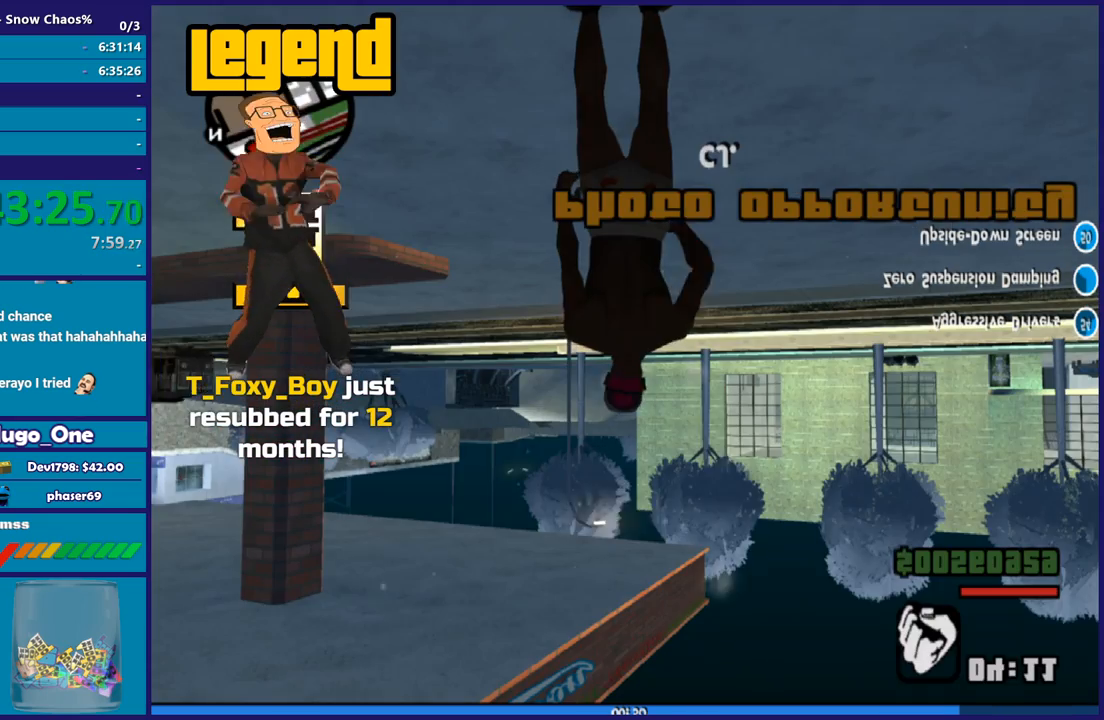
{"buttons": ["A"], "left_stick": "center", "right_stick": "center", "events": [[100, "A", "down"], [200, "A", "up"], [267, "A", "down"], [400, "A", "up"], [500, "A", "down"]]}
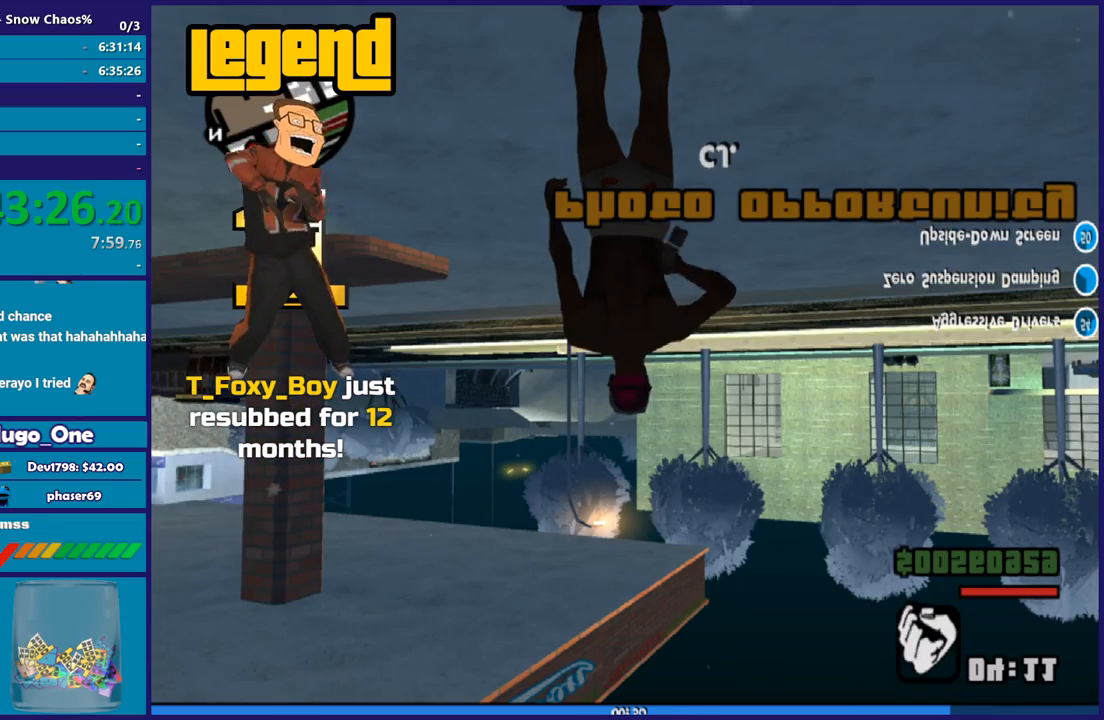
{"buttons": [], "left_stick": "center", "right_stick": "center", "events": [[100, "A", "up"]]}
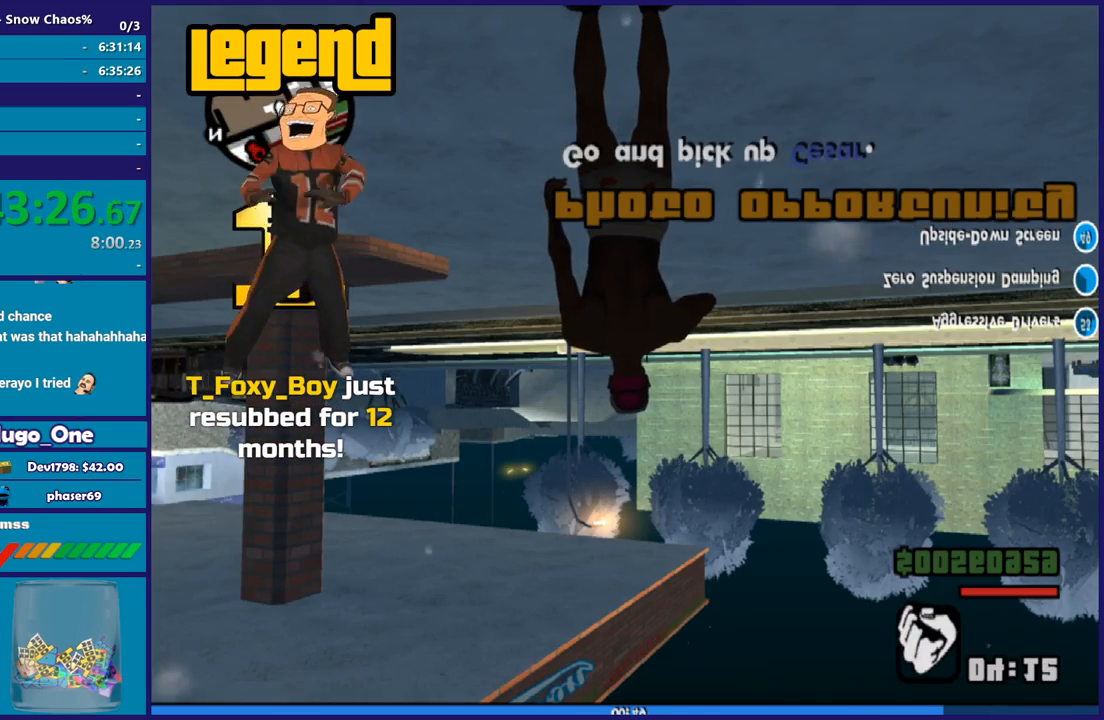
{"buttons": [], "left_stick": "center", "right_stick": "center", "events": []}
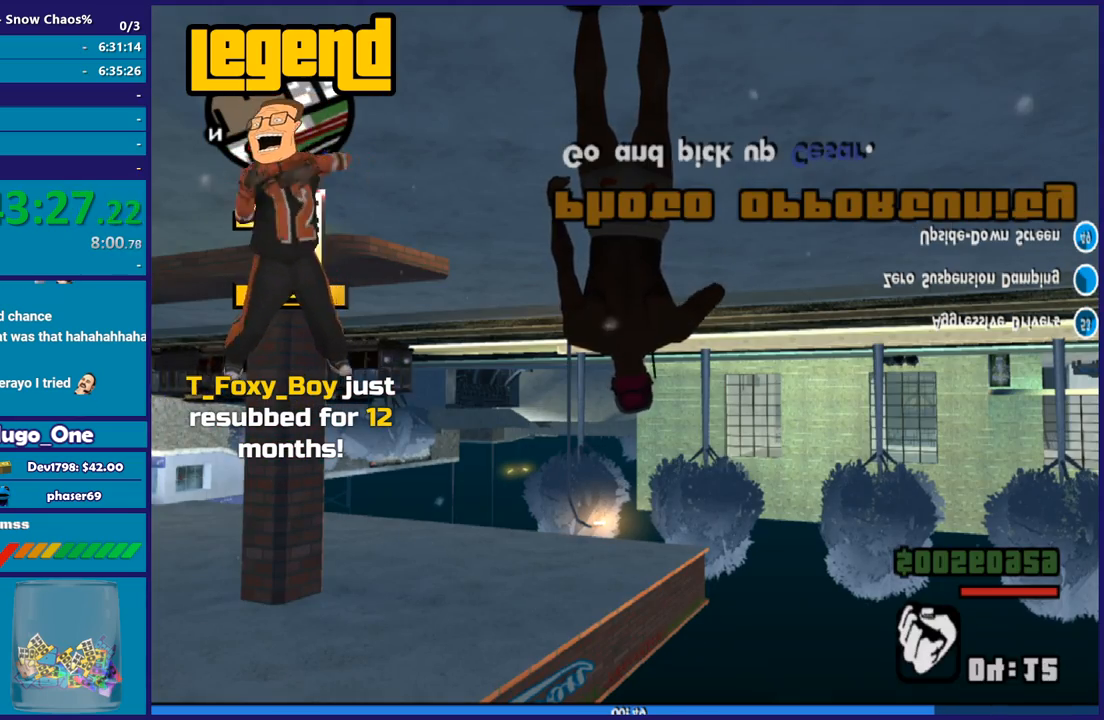
{"buttons": [], "left_stick": "center", "right_stick": "center", "events": []}
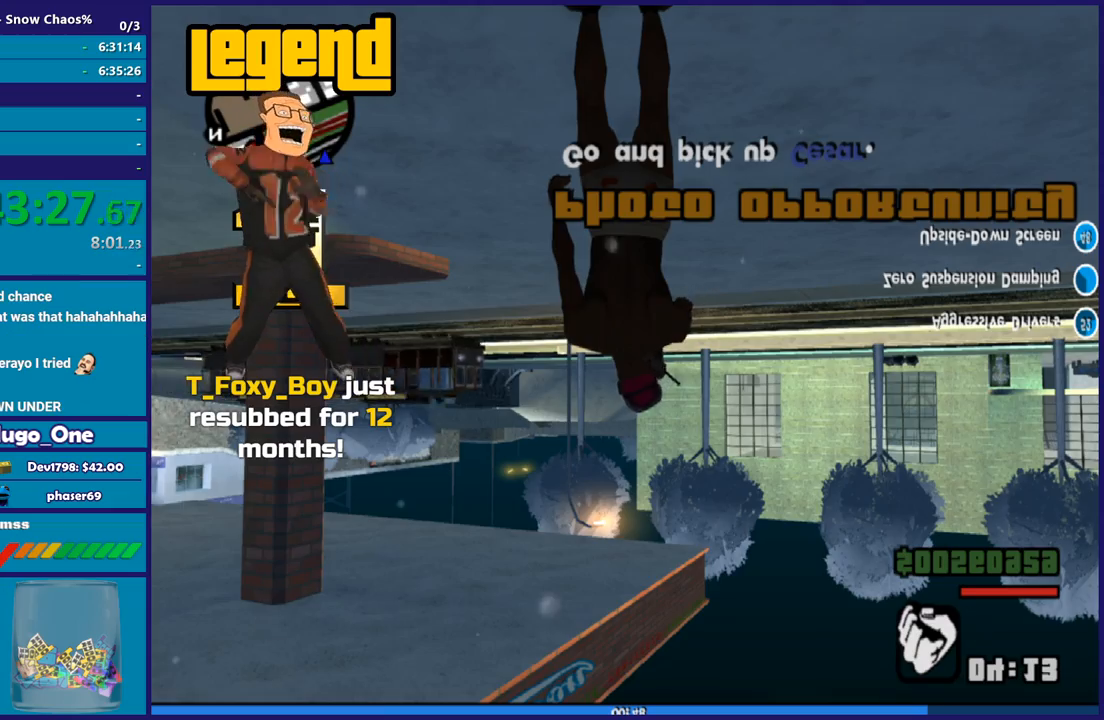
{"buttons": [], "left_stick": "up", "right_stick": "down-right", "events": [[434, "left_stick", "up"], [434, "right_stick", "down-right"]]}
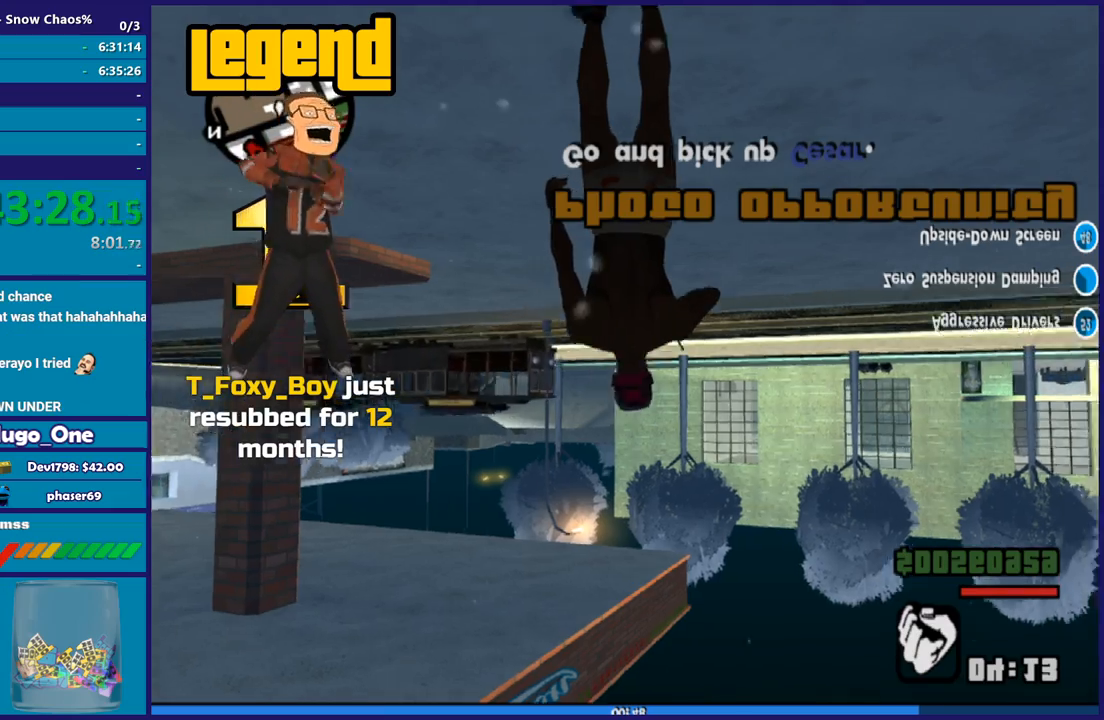
{"buttons": ["A"], "left_stick": "up-right", "right_stick": "center", "events": [[233, "right_stick", "center"], [267, "left_stick", "up-right"], [300, "A", "down"], [400, "A", "up"], [467, "A", "down"]]}
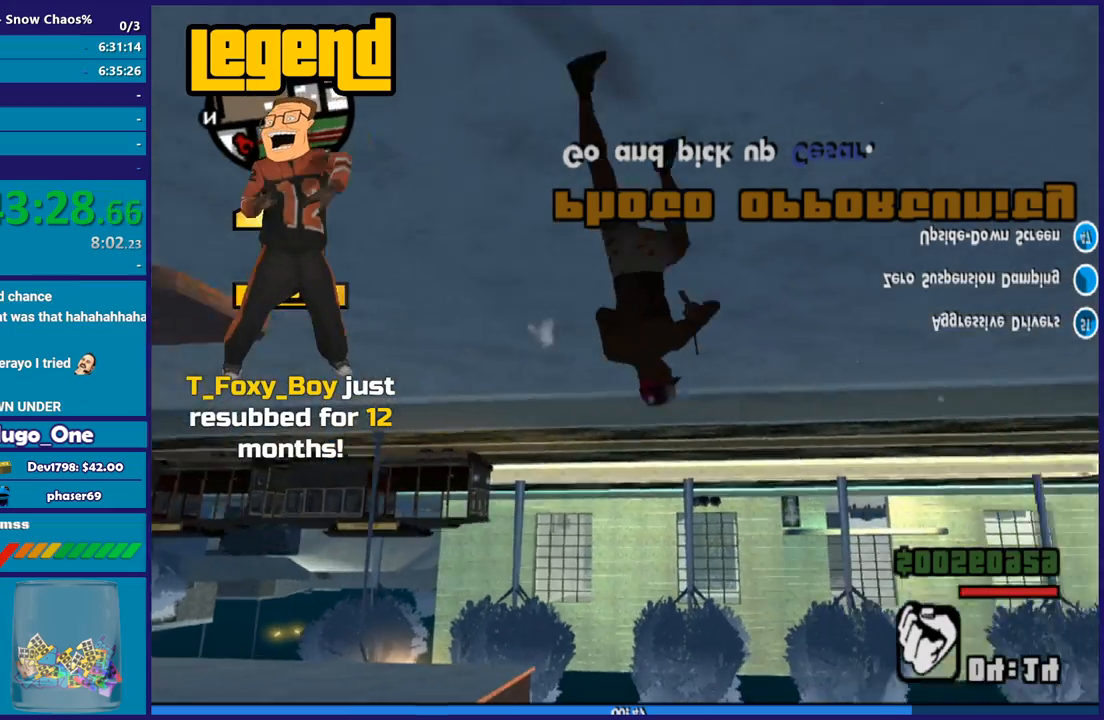
{"buttons": [], "left_stick": "up", "right_stick": "center", "events": [[34, "left_stick", "up"], [100, "A", "up"], [167, "A", "down"], [301, "A", "up"], [367, "A", "down"], [467, "A", "up"]]}
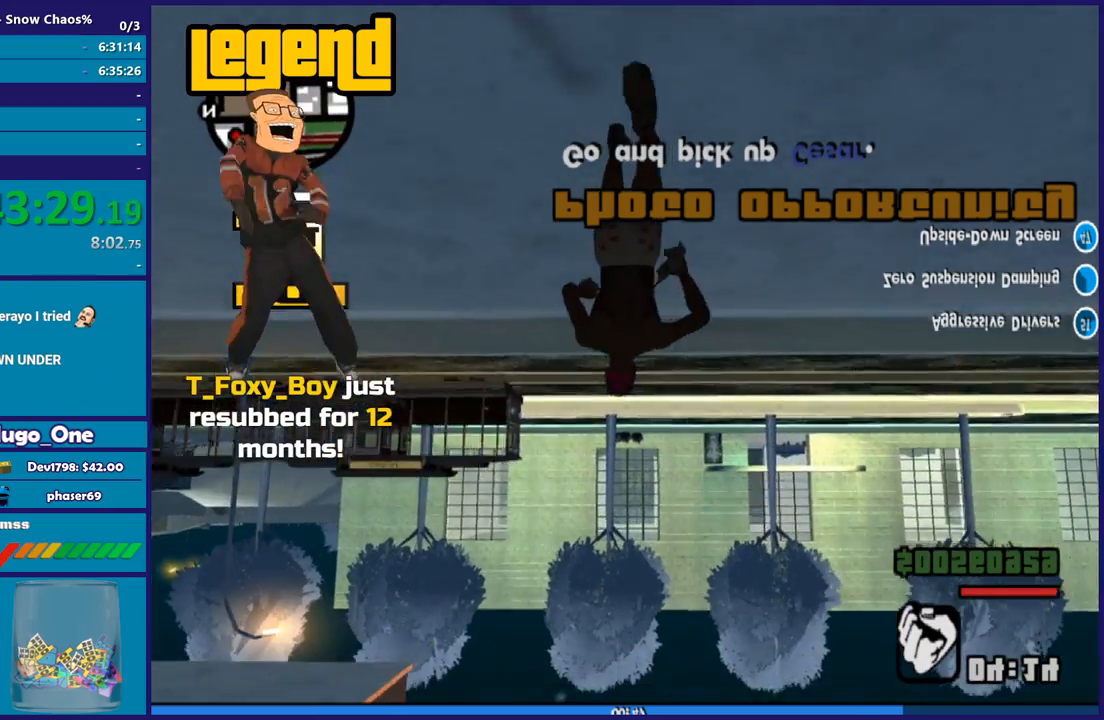
{"buttons": ["A"], "left_stick": "up", "right_stick": "center"}
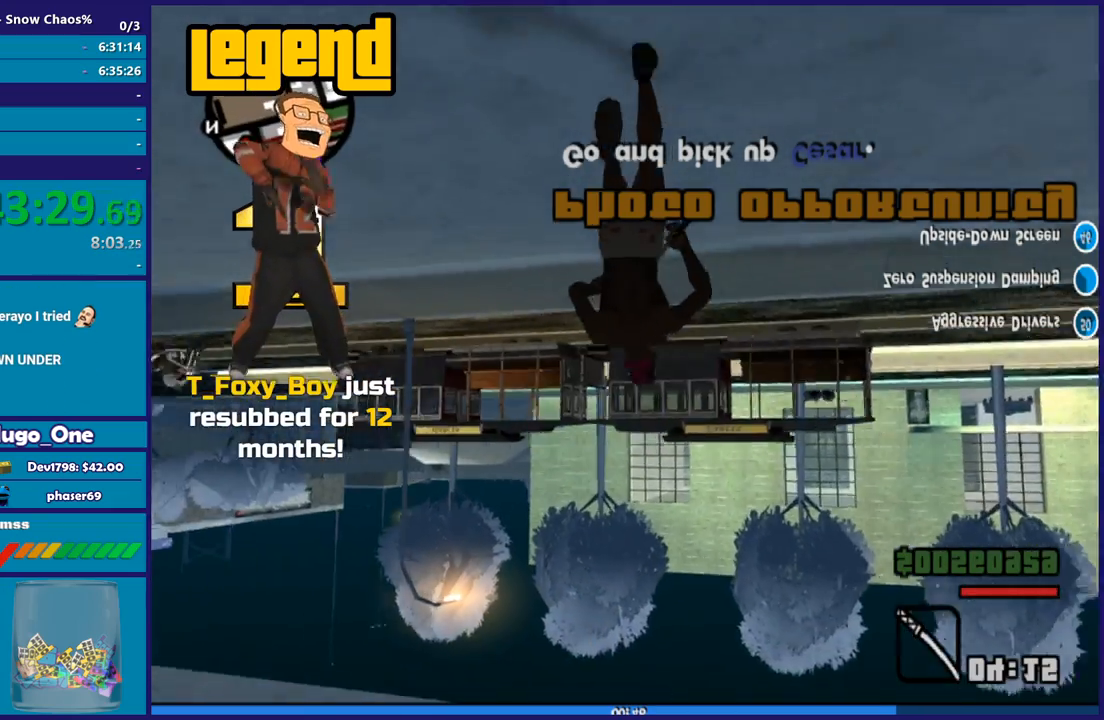
{"buttons": [], "left_stick": "up", "right_stick": "center"}
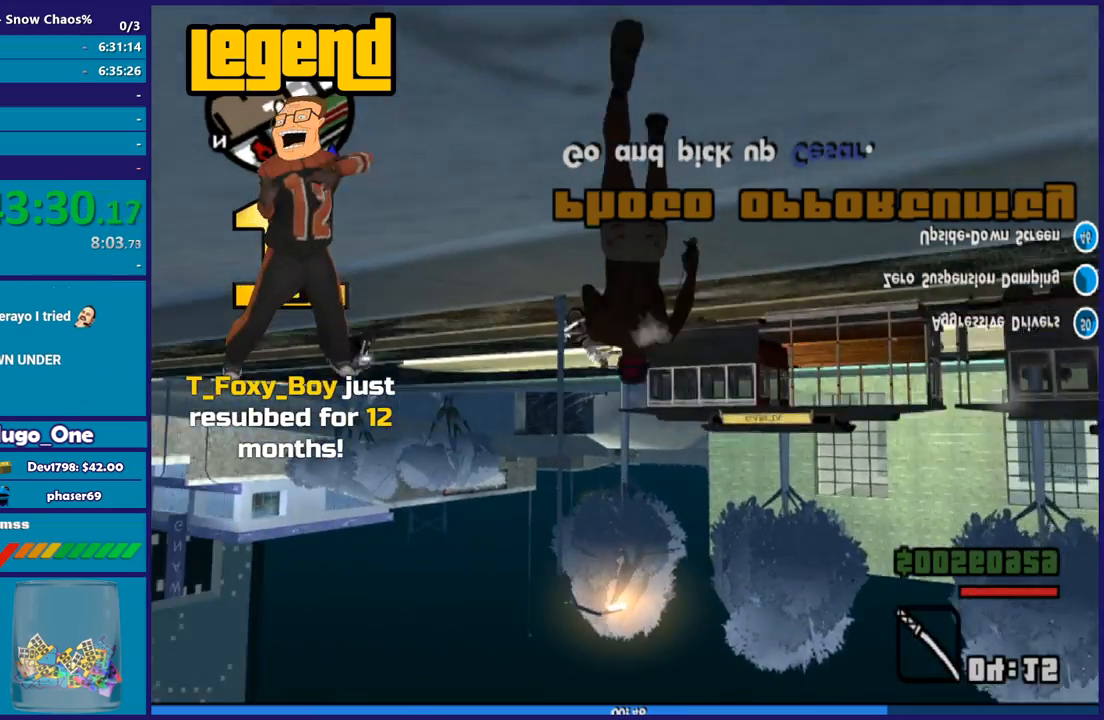
{"buttons": ["A"], "left_stick": "up-right", "right_stick": "center", "events": [[33, "A", "down"], [133, "A", "up"], [233, "A", "down"], [233, "left_stick", "up-right"], [333, "A", "up"], [434, "A", "down"]]}
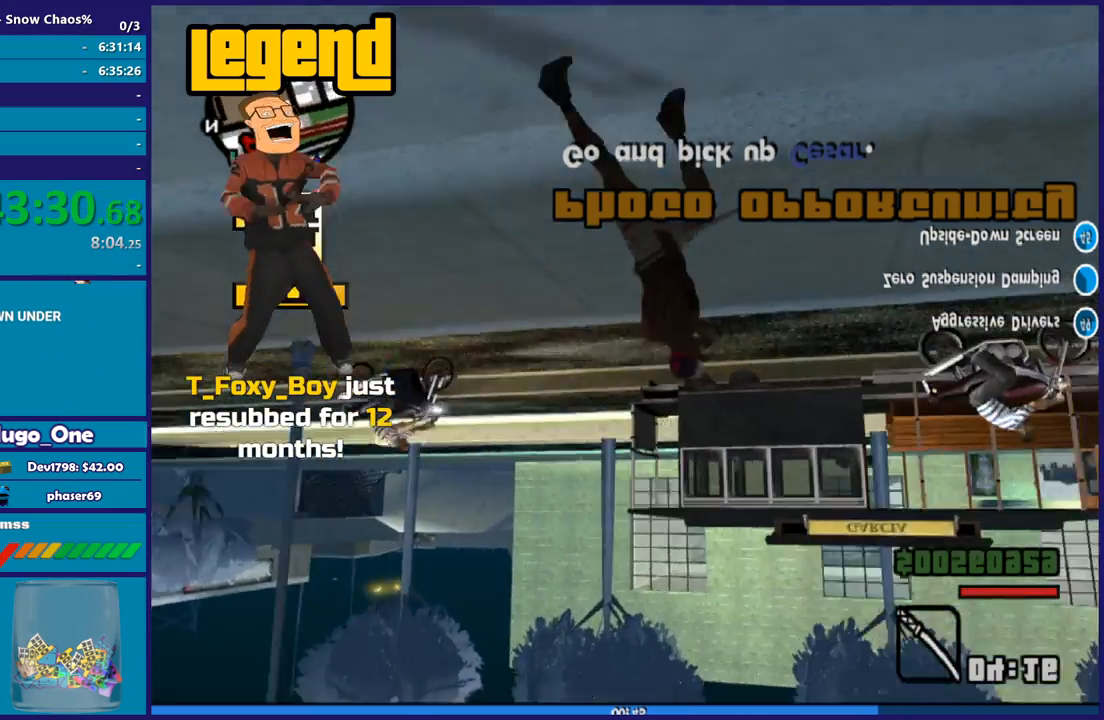
{"buttons": ["Y"], "left_stick": "up-right", "right_stick": "center", "events": [[34, "A", "up"], [134, "A", "down"], [201, "A", "up"], [334, "A", "down"], [401, "A", "up"], [467, "Y", "down"]]}
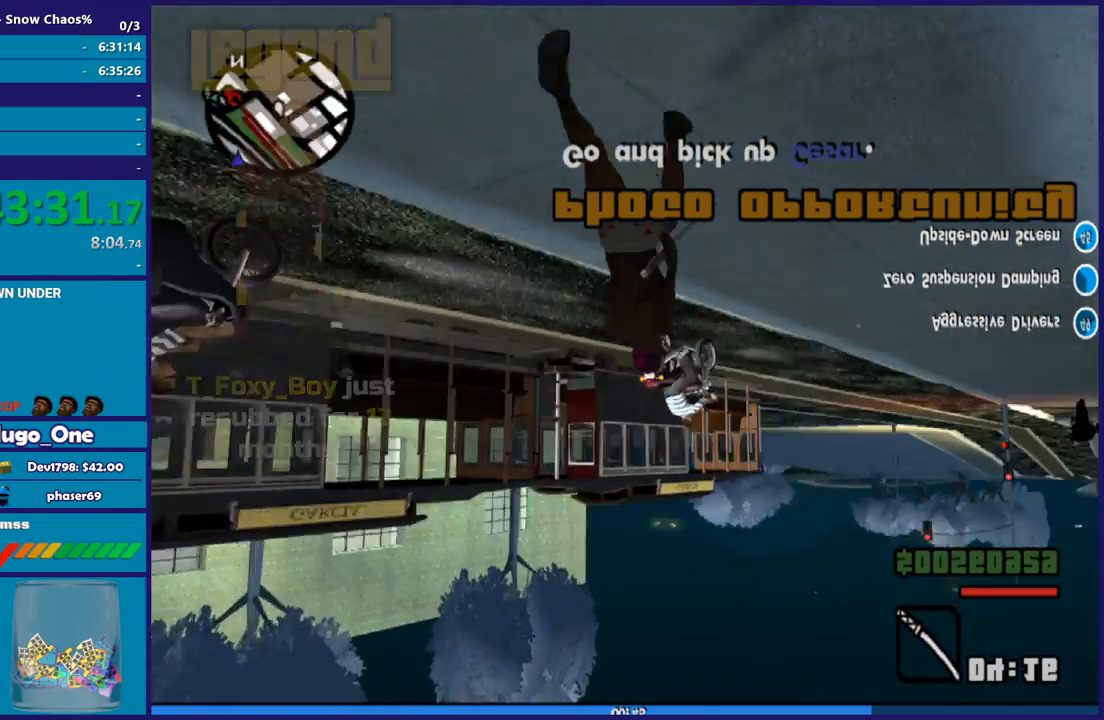
{"buttons": [], "left_stick": "up-right", "right_stick": "center", "events": [[100, "Y", "up"], [167, "Y", "down"], [300, "Y", "up"], [367, "Y", "down"], [467, "Y", "up"]]}
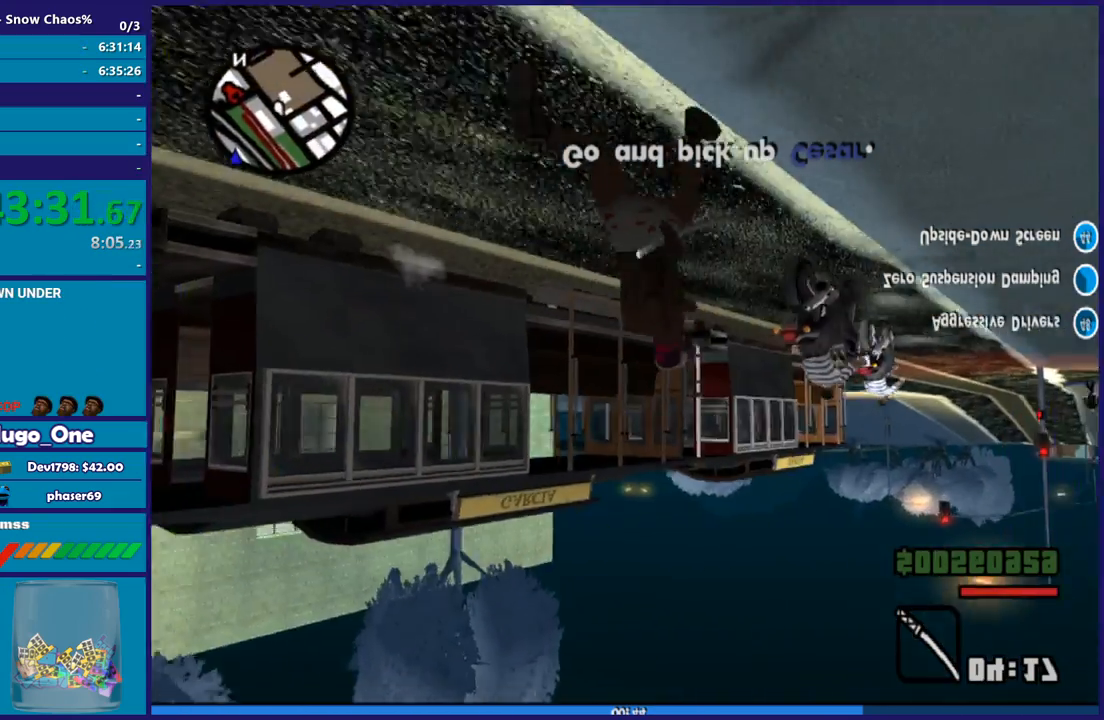
{"buttons": [], "left_stick": "up", "right_stick": "center", "events": [[167, "right_stick", "right"], [301, "right_stick", "center"], [334, "left_stick", "up"], [401, "A", "down"], [501, "A", "up"]]}
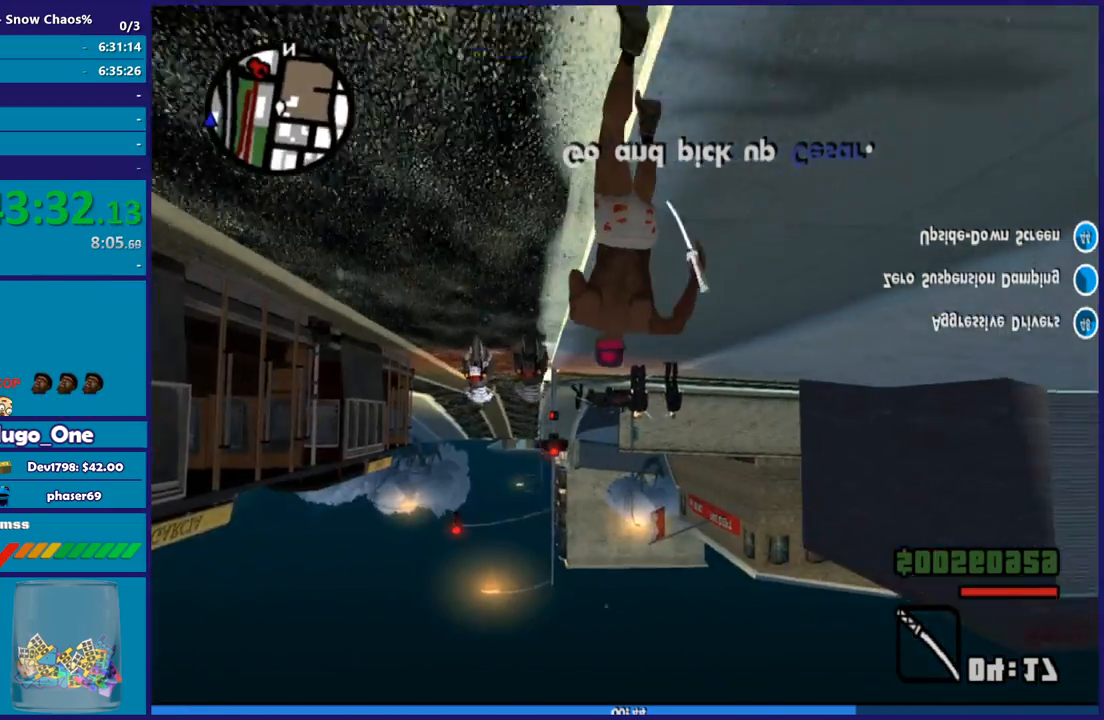
{"buttons": ["A"], "left_stick": "up", "right_stick": "center", "events": [[67, "A", "down"], [200, "A", "up"], [300, "A", "down"], [367, "A", "up"], [467, "A", "down"]]}